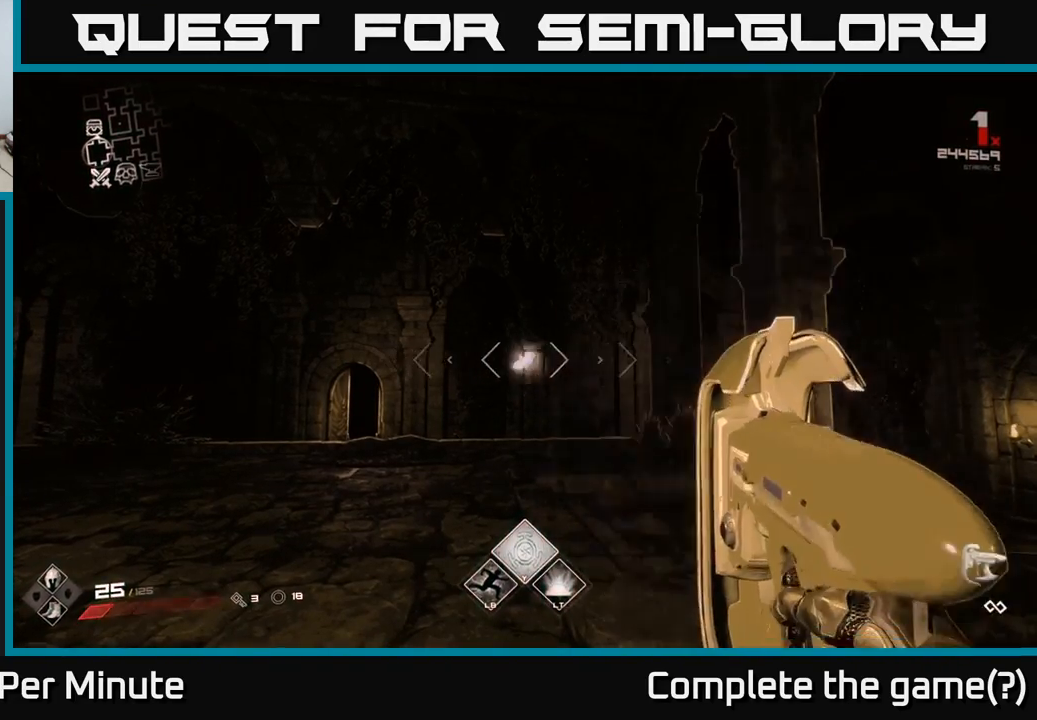
Gameplay with a controller (Xbox layout); each line is a JSON object with the inputs held at the frame after it. "events" lists button and stick changes between this image and that frame as [ms after this image, input, new state], when the widget could be followed in between.
{"buttons": [], "left_stick": "center", "right_stick": "center", "events": [[50, "R2", "down"], [200, "R2", "up"], [383, "R2", "down"], [500, "R2", "up"]]}
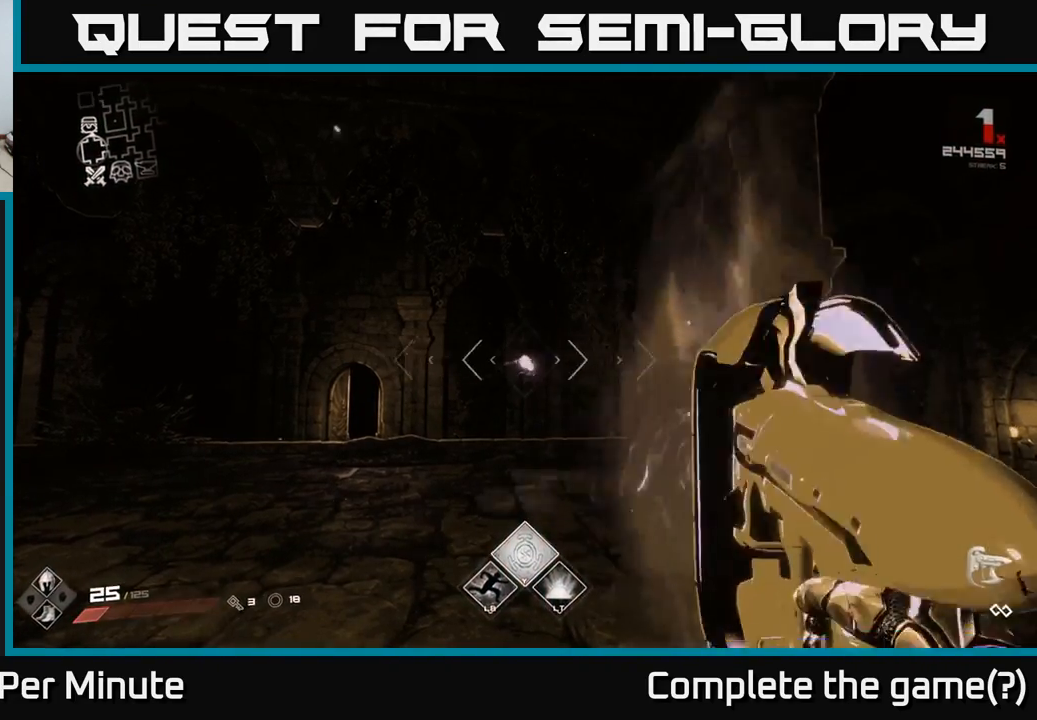
{"buttons": [], "left_stick": "center", "right_stick": "center", "events": [[233, "R2", "down"], [350, "R2", "up"]]}
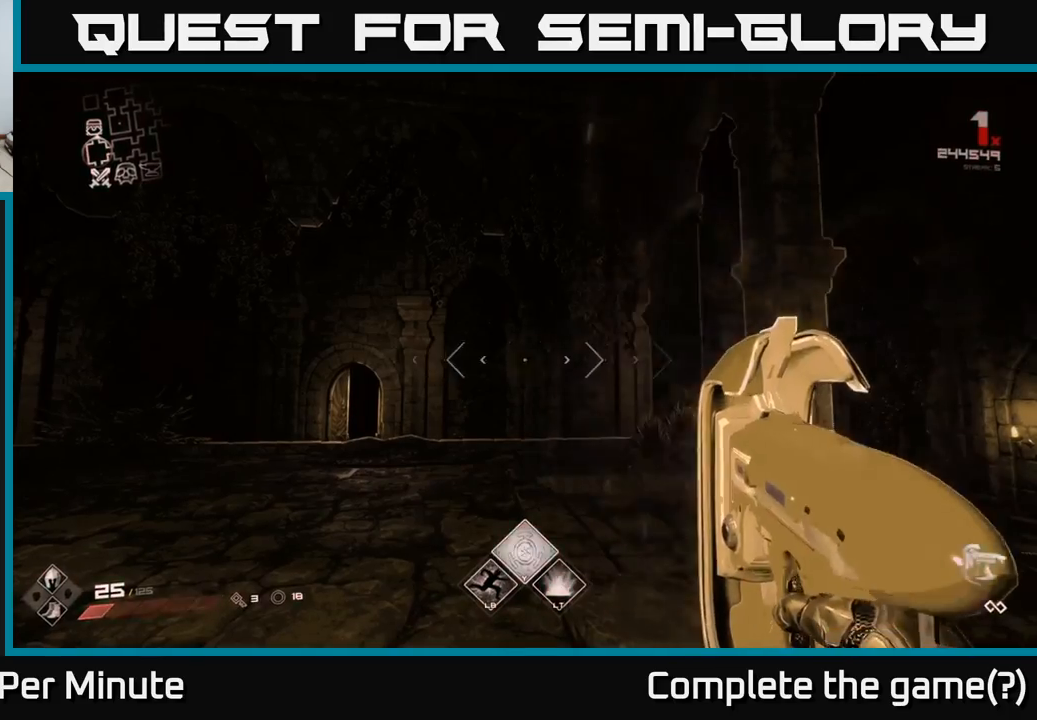
{"buttons": [], "left_stick": "center", "right_stick": "center", "events": [[117, "R2", "down"], [217, "R2", "up"]]}
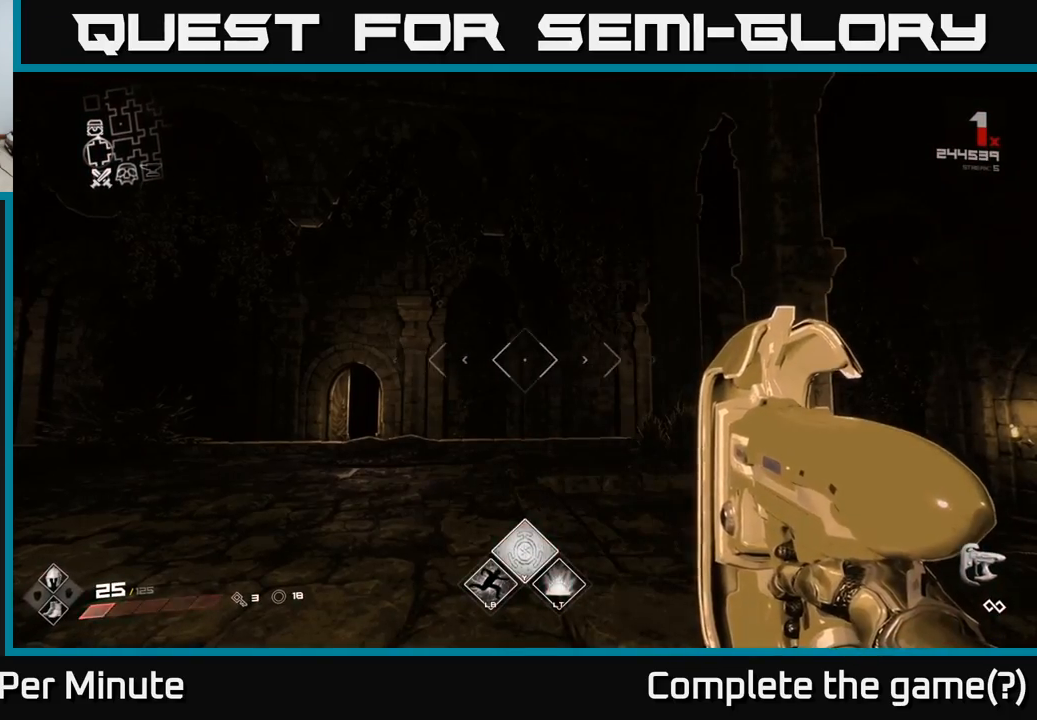
{"buttons": [], "left_stick": "up-left", "right_stick": "center", "events": [[333, "left_stick", "up-left"]]}
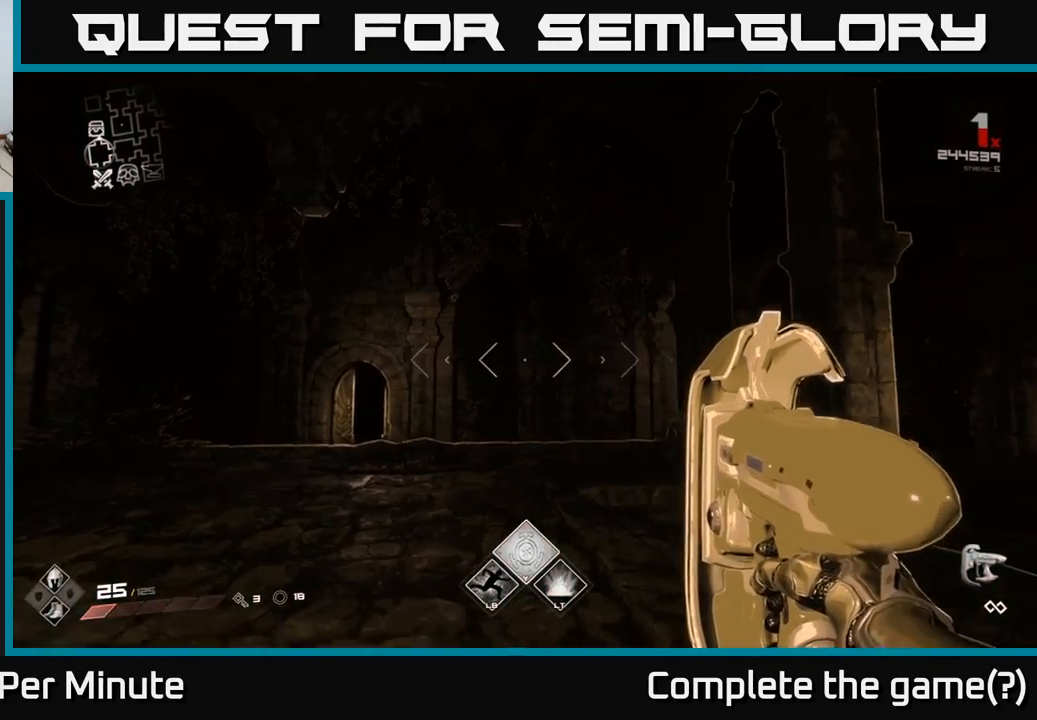
{"buttons": ["R2"], "left_stick": "center", "right_stick": "center", "events": [[17, "left_stick", "center"], [150, "R2", "down"], [233, "R2", "up"], [483, "R2", "down"]]}
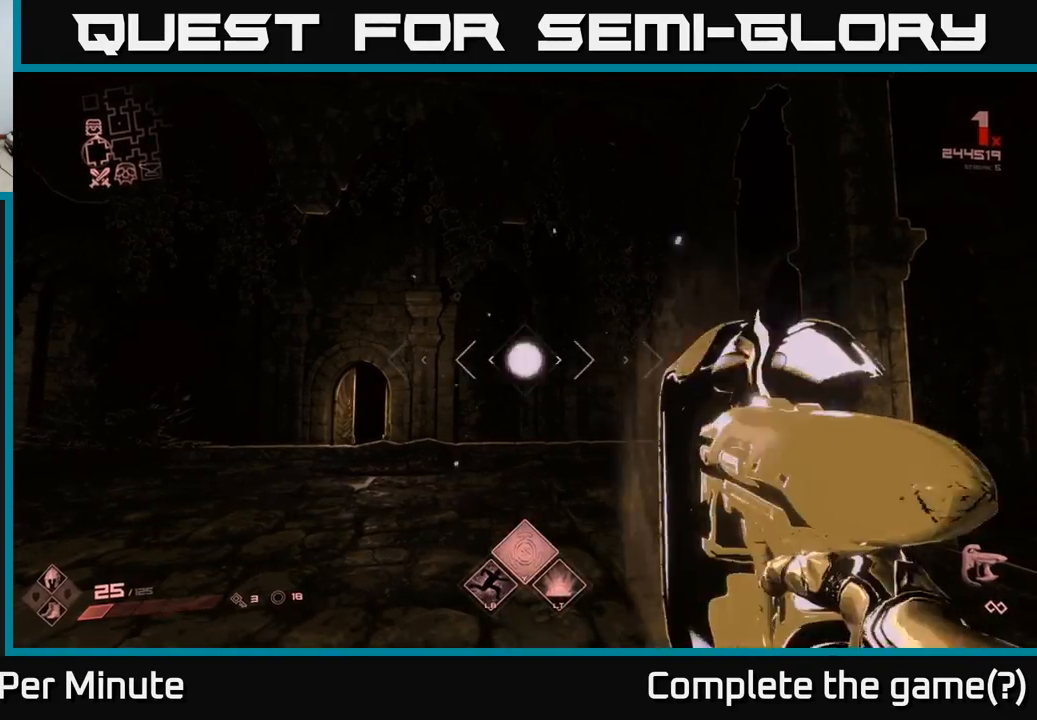
{"buttons": [], "left_stick": "center", "right_stick": "center", "events": [[67, "R2", "up"], [333, "R2", "down"], [417, "R2", "up"]]}
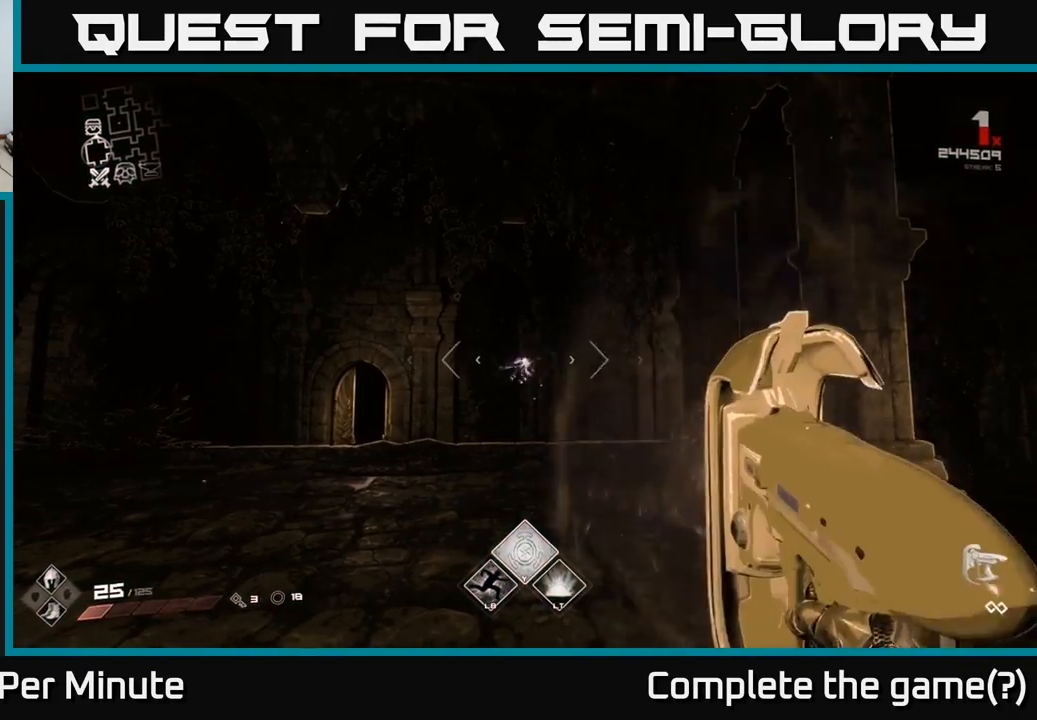
{"buttons": ["R2"], "left_stick": "center", "right_stick": "center", "events": [[167, "R2", "down"], [267, "R2", "up"], [467, "R2", "down"]]}
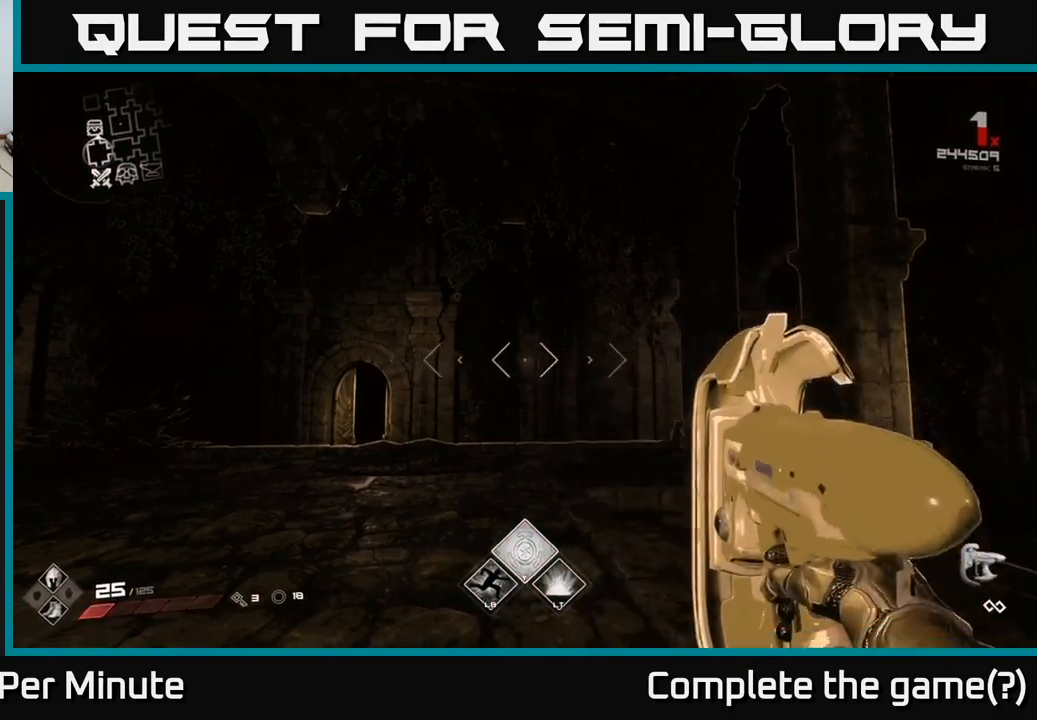
{"buttons": [], "left_stick": "center", "right_stick": "center", "events": [[100, "R2", "up"], [333, "R2", "down"], [450, "R2", "up"]]}
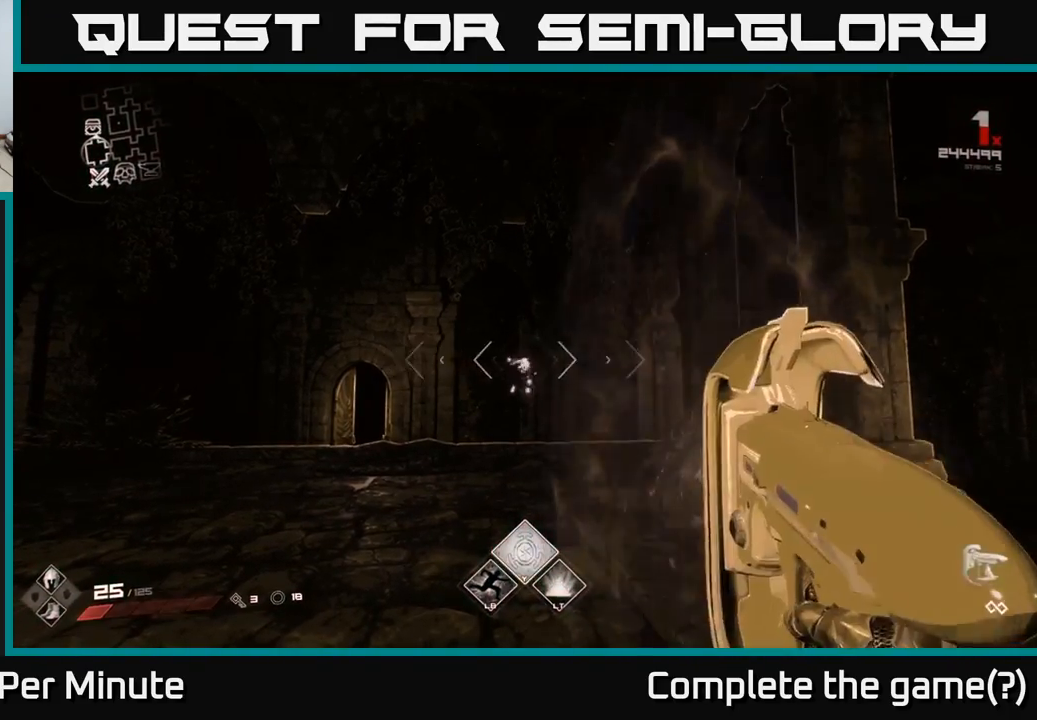
{"buttons": [], "left_stick": "center", "right_stick": "center", "events": [[150, "R2", "down"], [250, "R2", "up"]]}
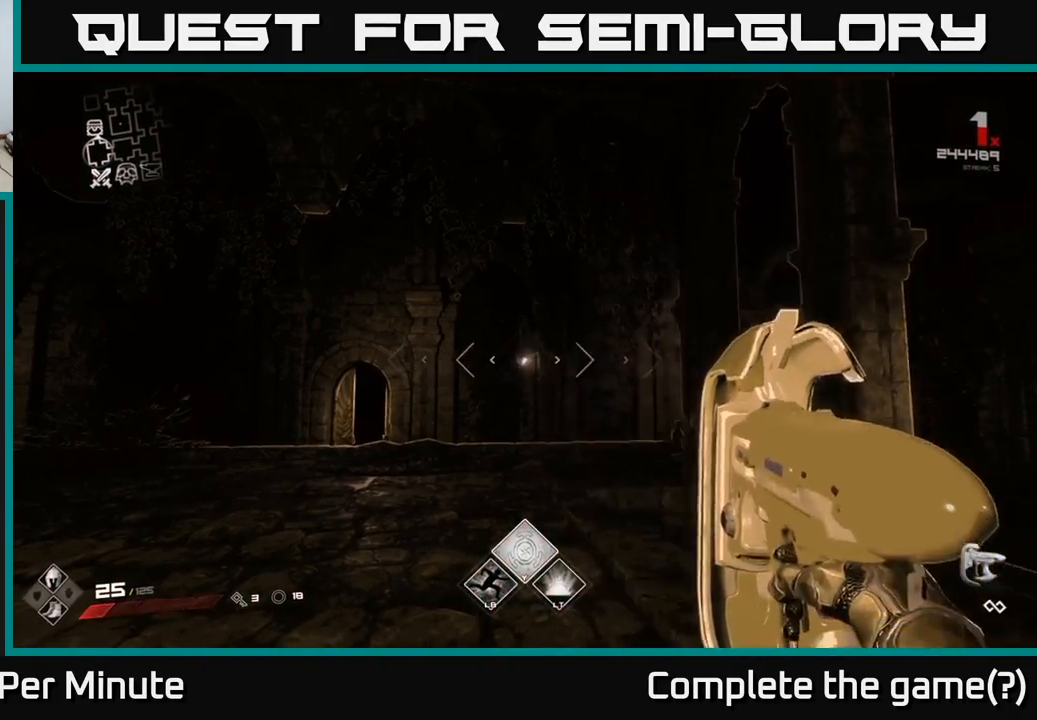
{"buttons": [], "left_stick": "center", "right_stick": "left", "events": [[17, "R2", "down"], [117, "R2", "up"], [317, "right_stick", "left"]]}
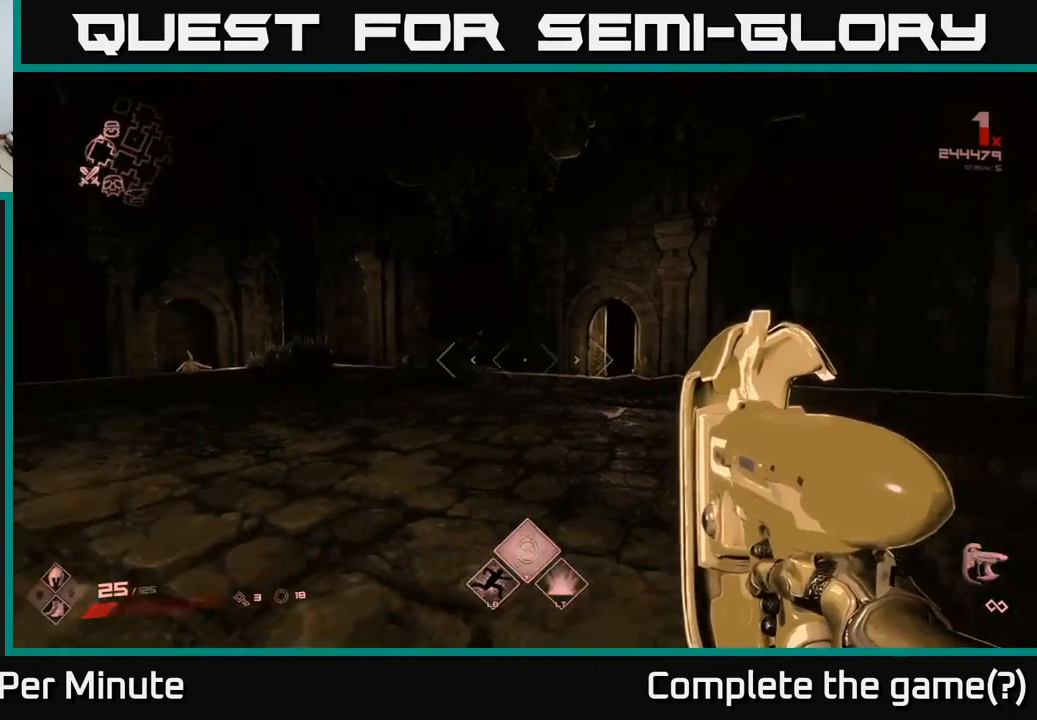
{"buttons": [], "left_stick": "center", "right_stick": "center", "events": [[183, "left_stick", "down-left"], [250, "right_stick", "center"], [400, "left_stick", "center"]]}
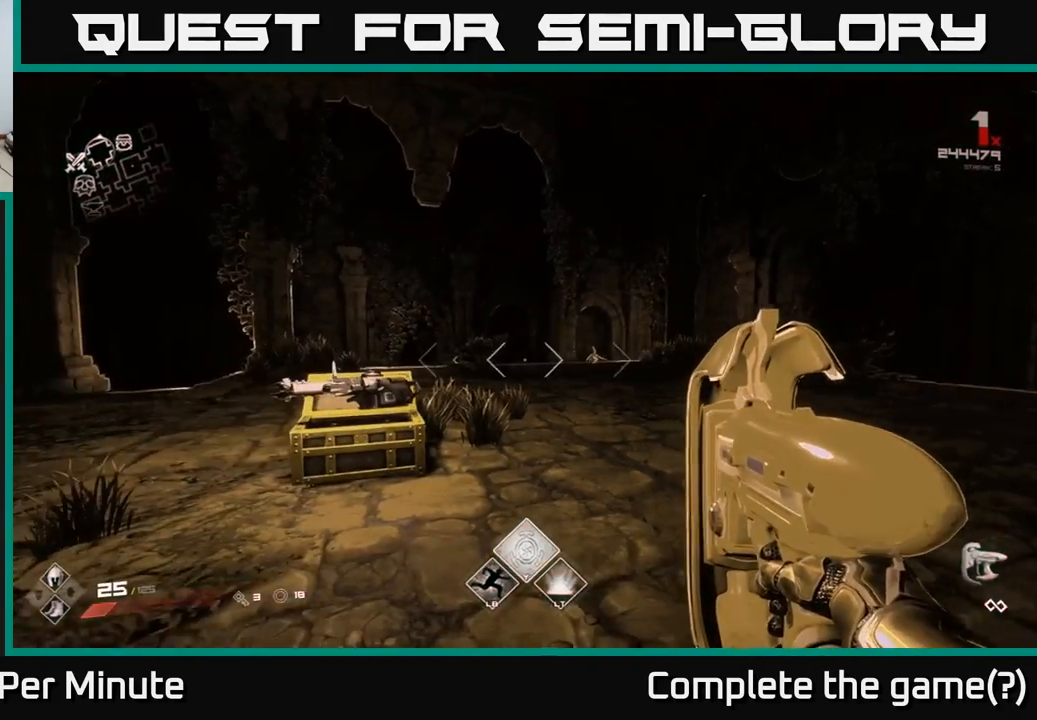
{"buttons": [], "left_stick": "up", "right_stick": "down", "events": [[50, "right_stick", "down-left"], [183, "right_stick", "center"], [233, "left_stick", "up-left"], [400, "left_stick", "up"], [400, "right_stick", "down"]]}
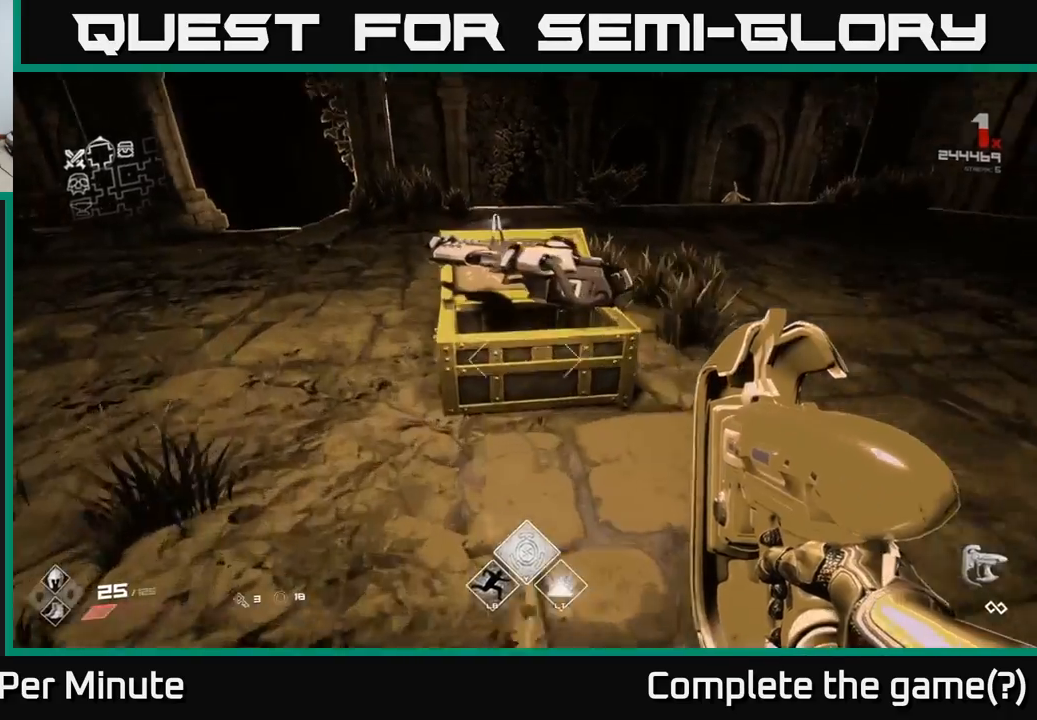
{"buttons": [], "left_stick": "center", "right_stick": "center", "events": [[50, "right_stick", "center"], [167, "left_stick", "center"]]}
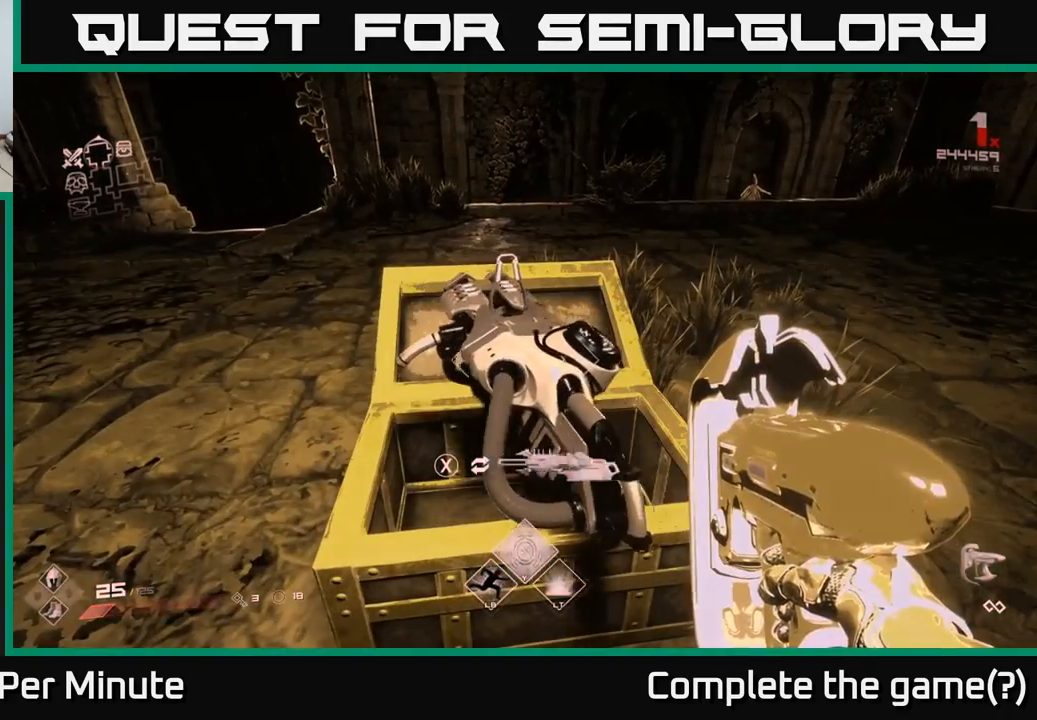
{"buttons": [], "left_stick": "left", "right_stick": "center", "events": [[217, "X", "down"], [250, "X", "up"], [450, "left_stick", "left"]]}
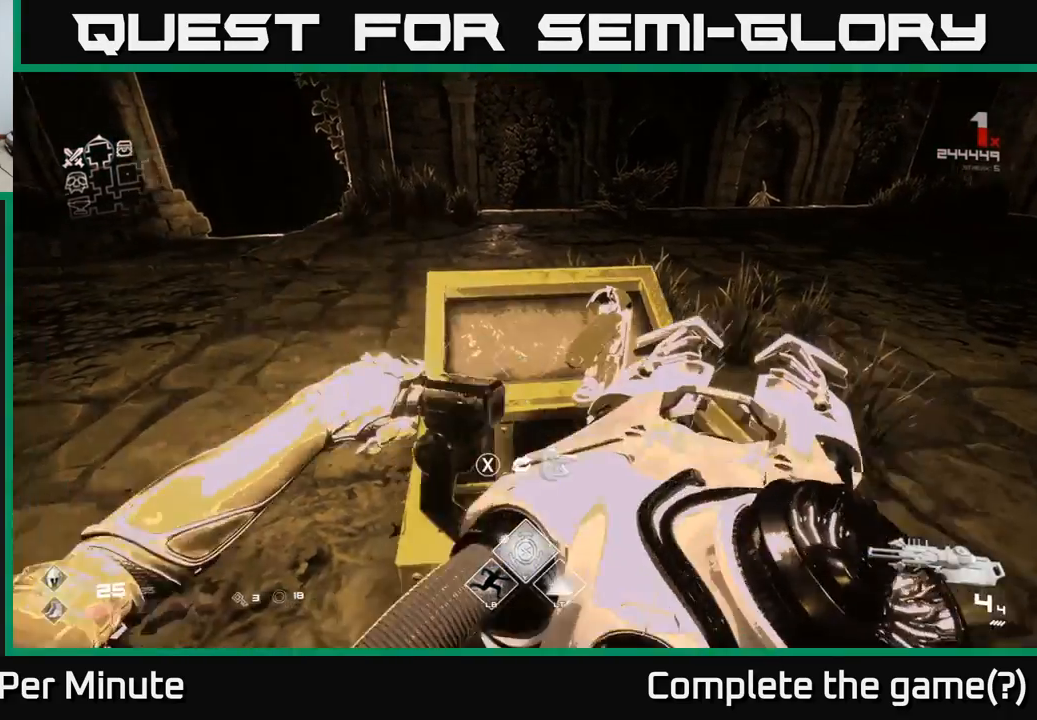
{"buttons": [], "left_stick": "up-right", "right_stick": "center", "events": [[17, "right_stick", "up-left"], [183, "right_stick", "center"], [250, "left_stick", "up"], [433, "left_stick", "up-right"]]}
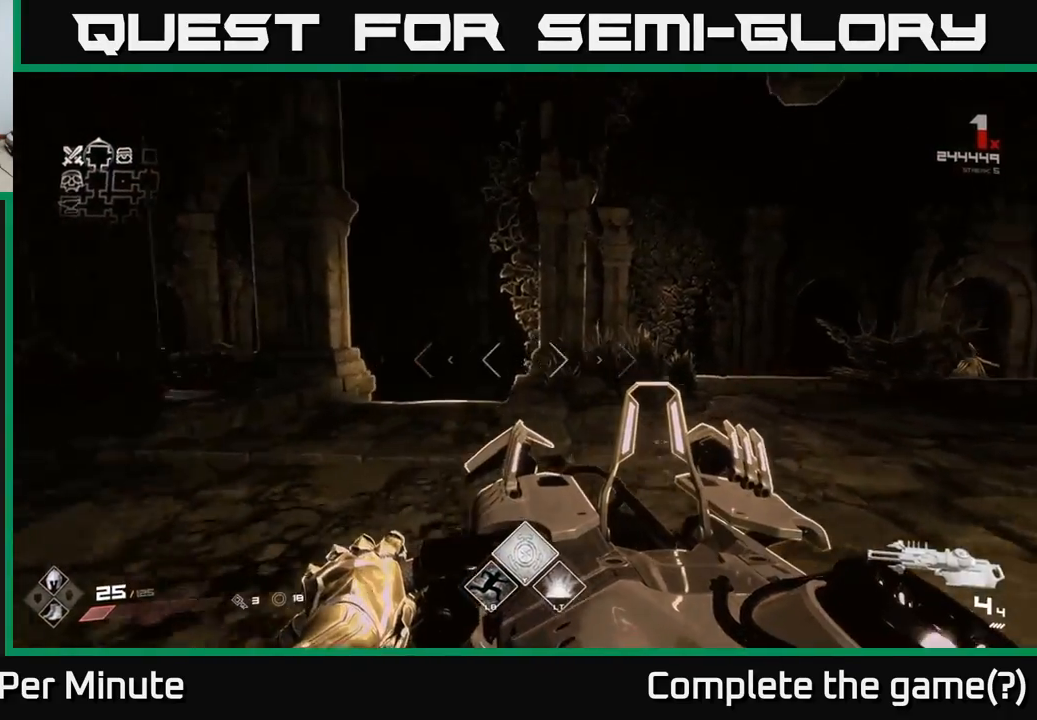
{"buttons": [], "left_stick": "up", "right_stick": "center", "events": [[17, "right_stick", "right"], [283, "left_stick", "up"], [317, "right_stick", "center"]]}
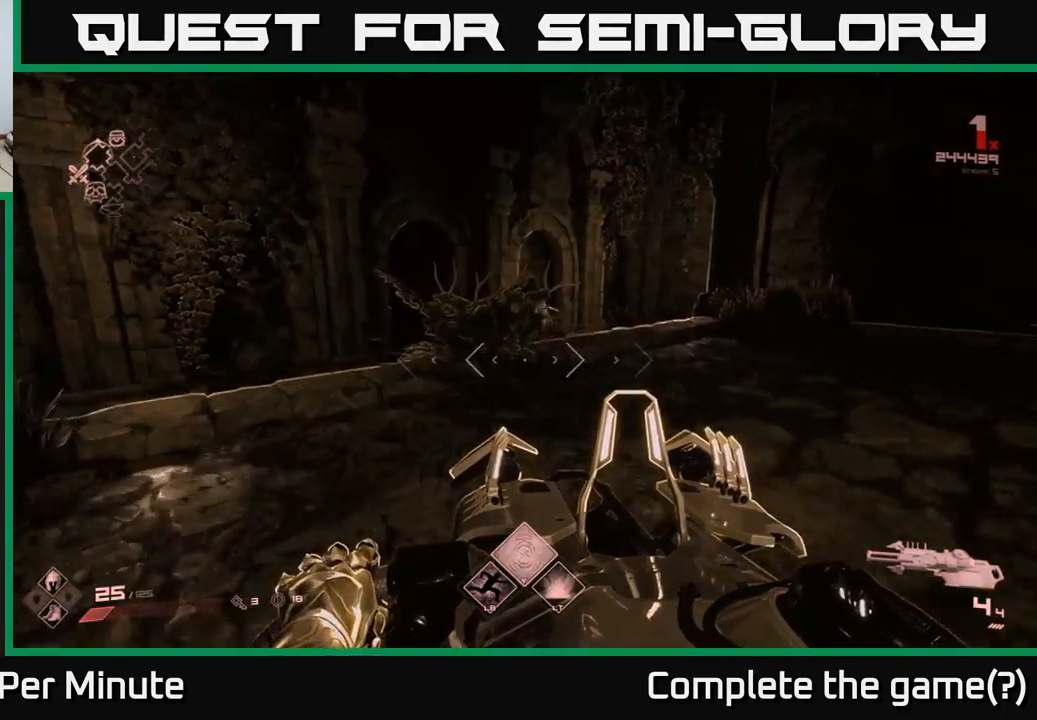
{"buttons": [], "left_stick": "up-right", "right_stick": "center", "events": [[283, "left_stick", "up-right"]]}
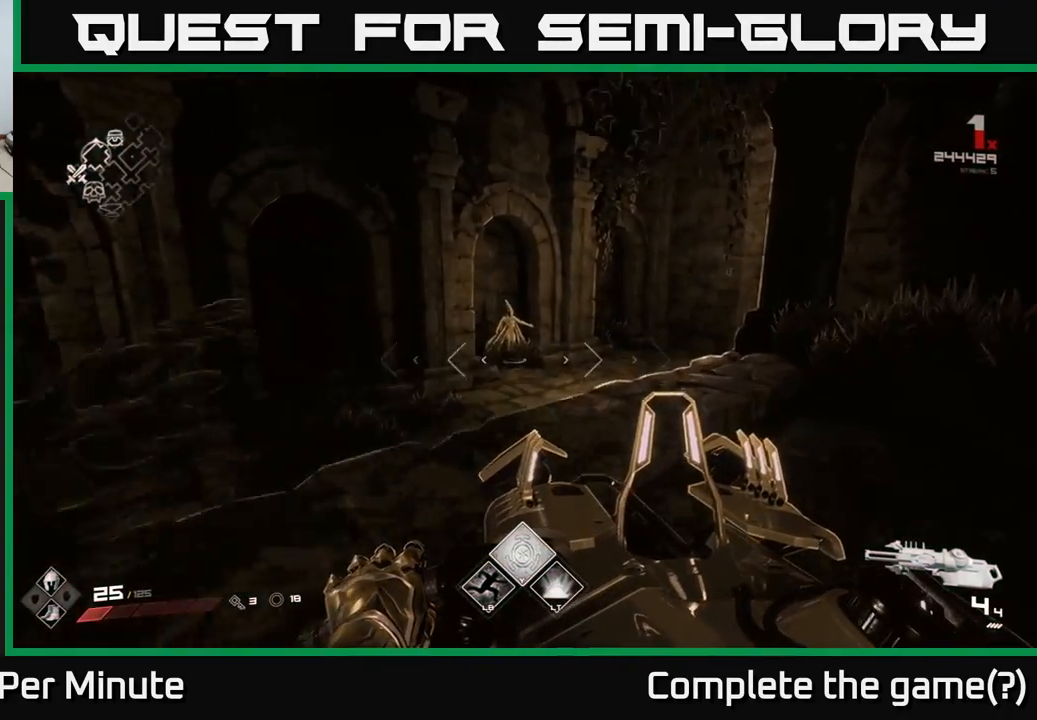
{"buttons": [], "left_stick": "center", "right_stick": "center", "events": [[17, "left_stick", "up"], [200, "left_stick", "up-right"], [433, "left_stick", "center"]]}
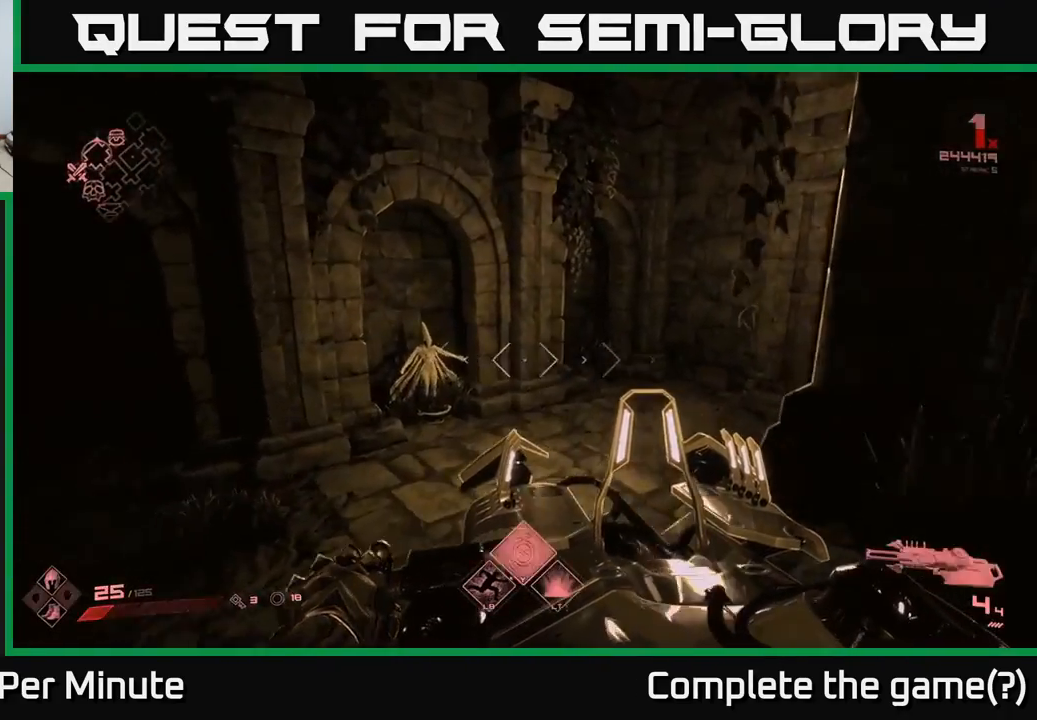
{"buttons": [], "left_stick": "up", "right_stick": "center", "events": [[33, "right_stick", "down-left"], [100, "left_stick", "up"], [183, "right_stick", "center"]]}
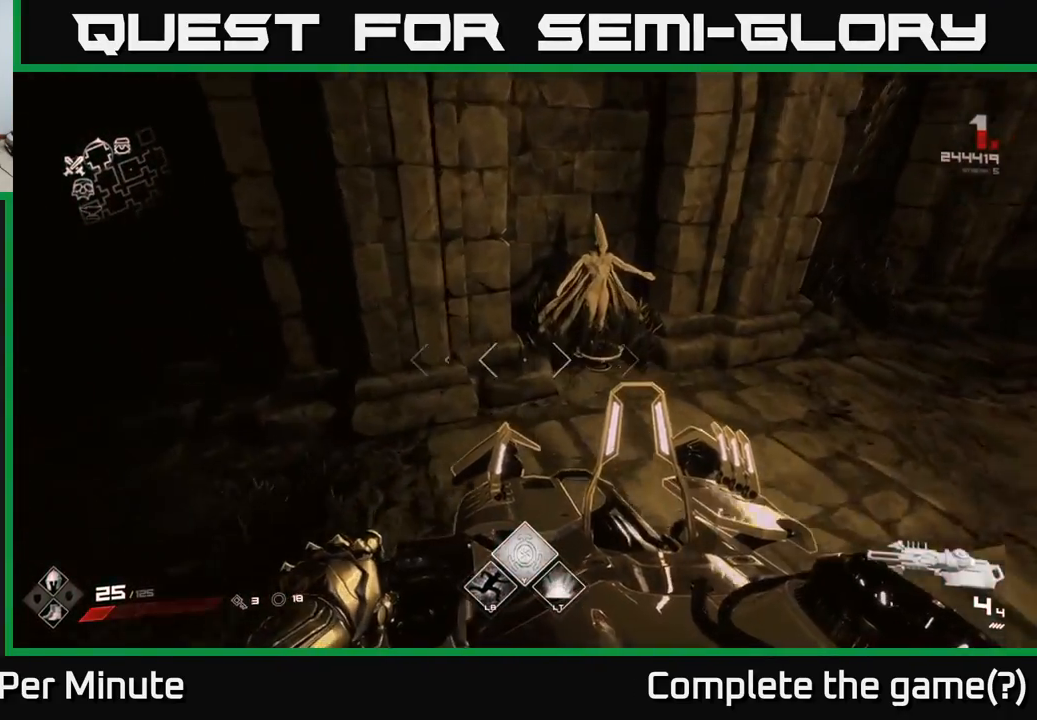
{"buttons": ["X"], "left_stick": "center", "right_stick": "center", "events": [[83, "left_stick", "up-right"], [200, "left_stick", "up"], [333, "left_stick", "center"], [483, "X", "down"]]}
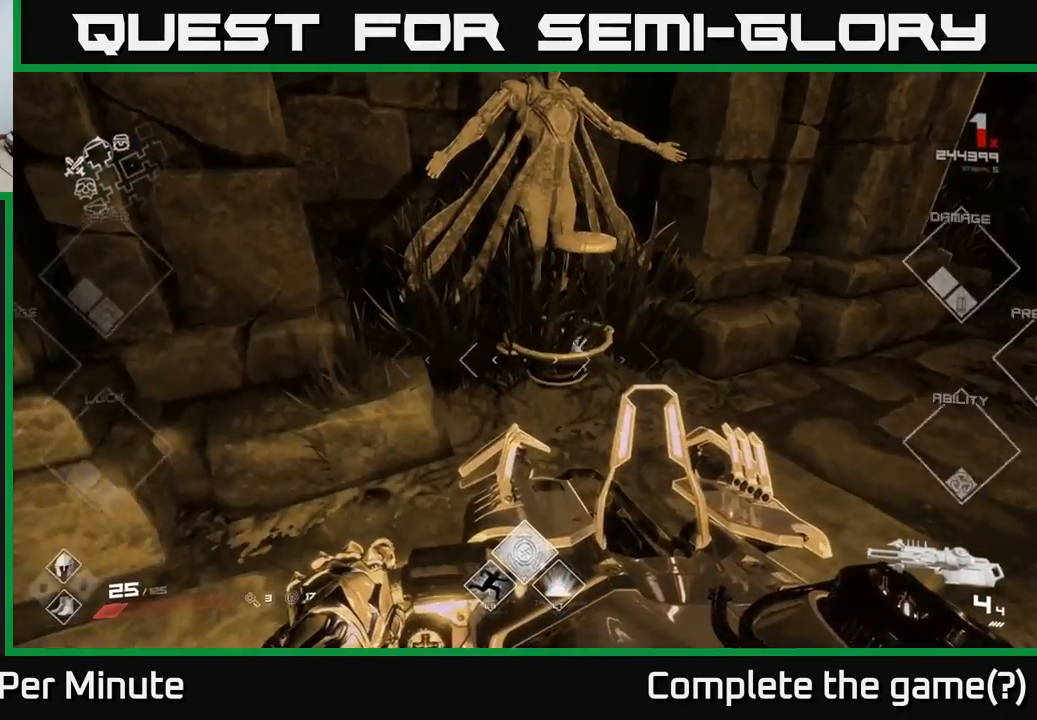
{"buttons": [], "left_stick": "center", "right_stick": "right", "events": [[83, "X", "up"], [117, "left_stick", "up"], [267, "left_stick", "center"], [467, "right_stick", "right"]]}
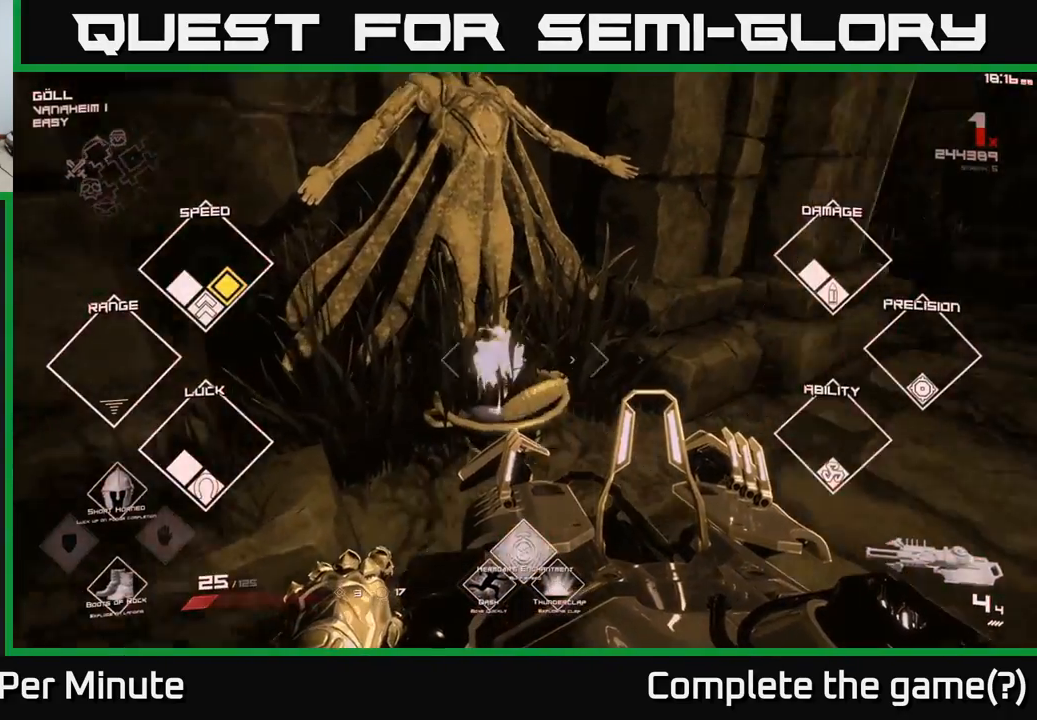
{"buttons": [], "left_stick": "up", "right_stick": "right", "events": [[100, "left_stick", "down-left"], [267, "left_stick", "up"]]}
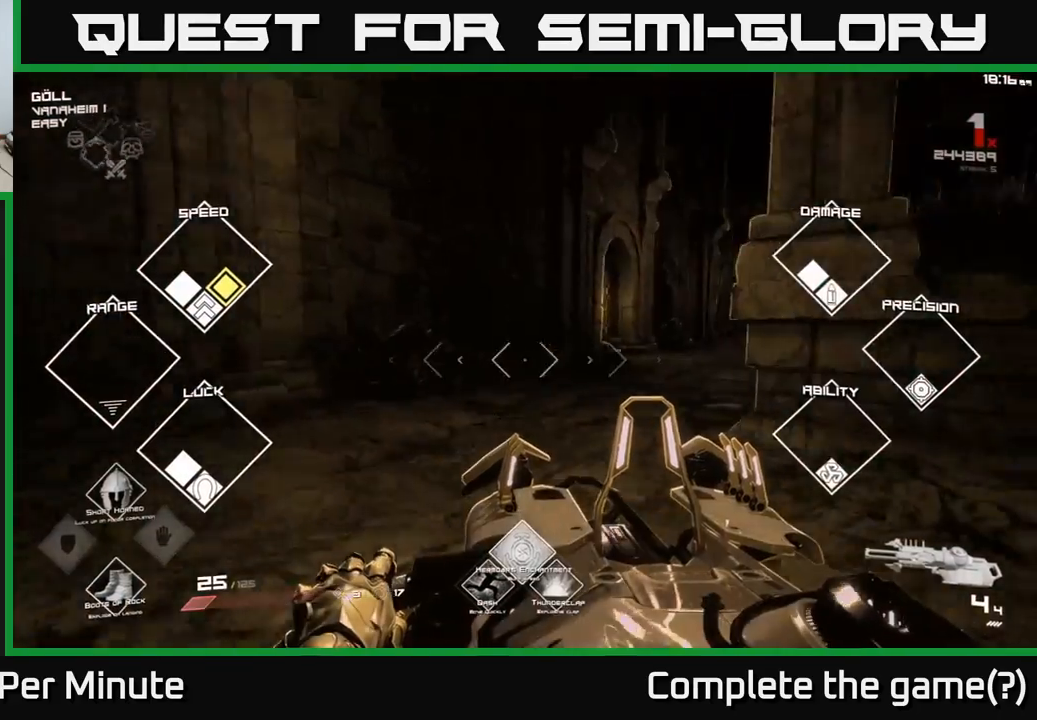
{"buttons": [], "left_stick": "up", "right_stick": "right", "events": [[33, "left_stick", "left"], [183, "left_stick", "center"], [400, "left_stick", "up"]]}
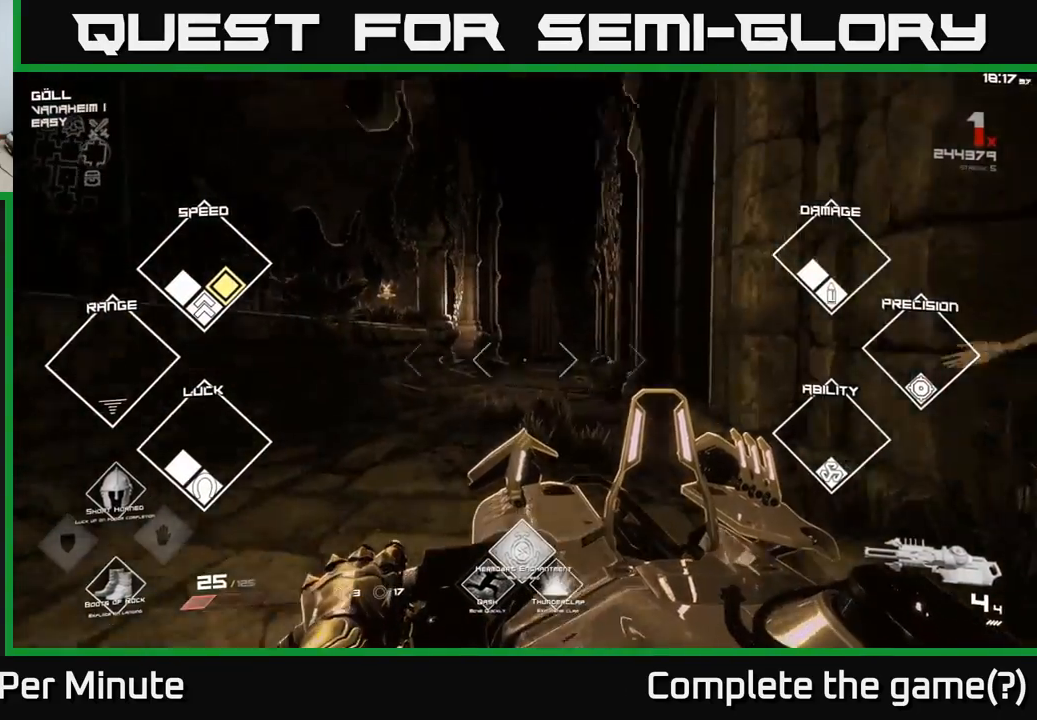
{"buttons": [], "left_stick": "up-left", "right_stick": "center", "events": [[67, "right_stick", "center"], [383, "left_stick", "up-left"]]}
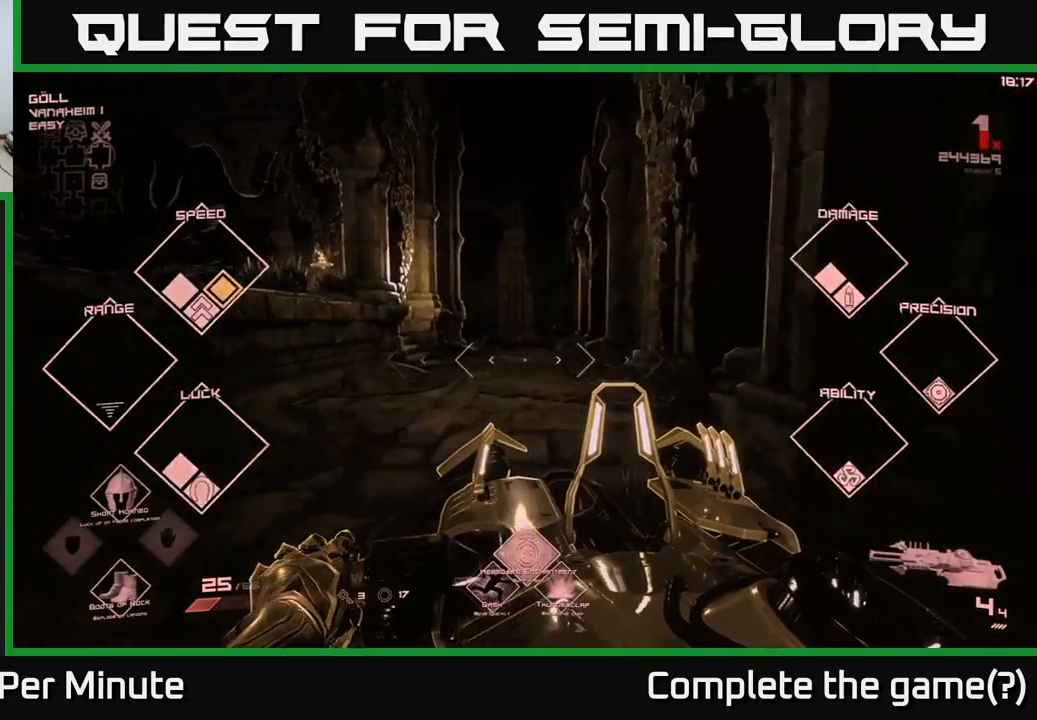
{"buttons": [], "left_stick": "up-right", "right_stick": "left", "events": [[50, "left_stick", "up"], [433, "left_stick", "up-right"], [433, "right_stick", "left"]]}
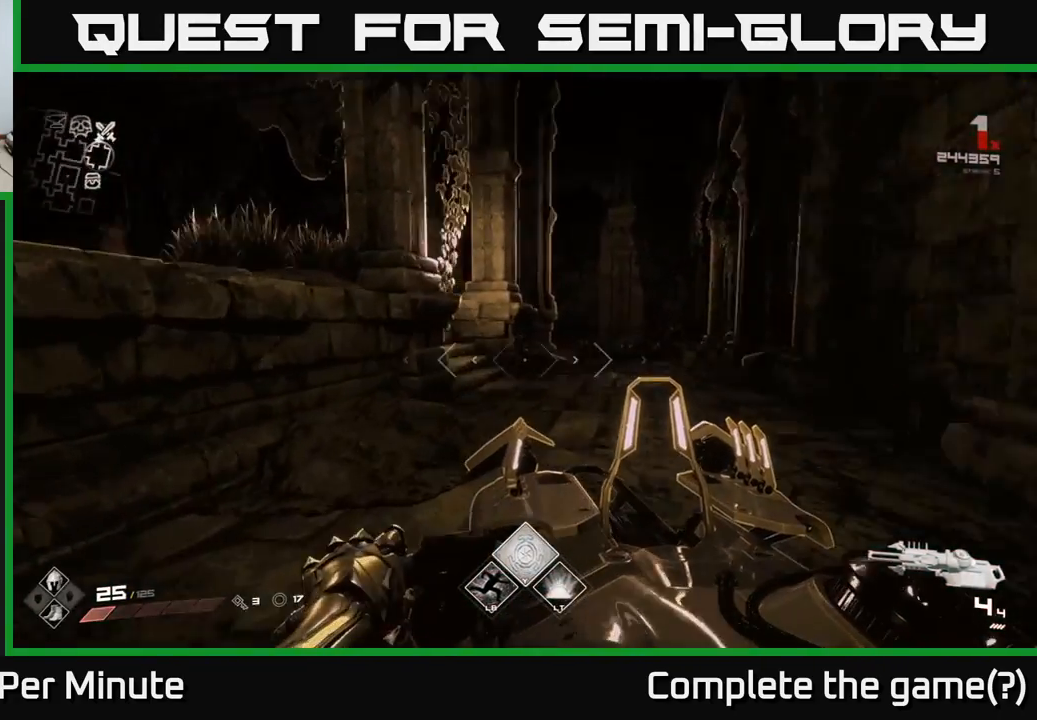
{"buttons": [], "left_stick": "up", "right_stick": "center", "events": [[167, "right_stick", "center"], [417, "left_stick", "up"]]}
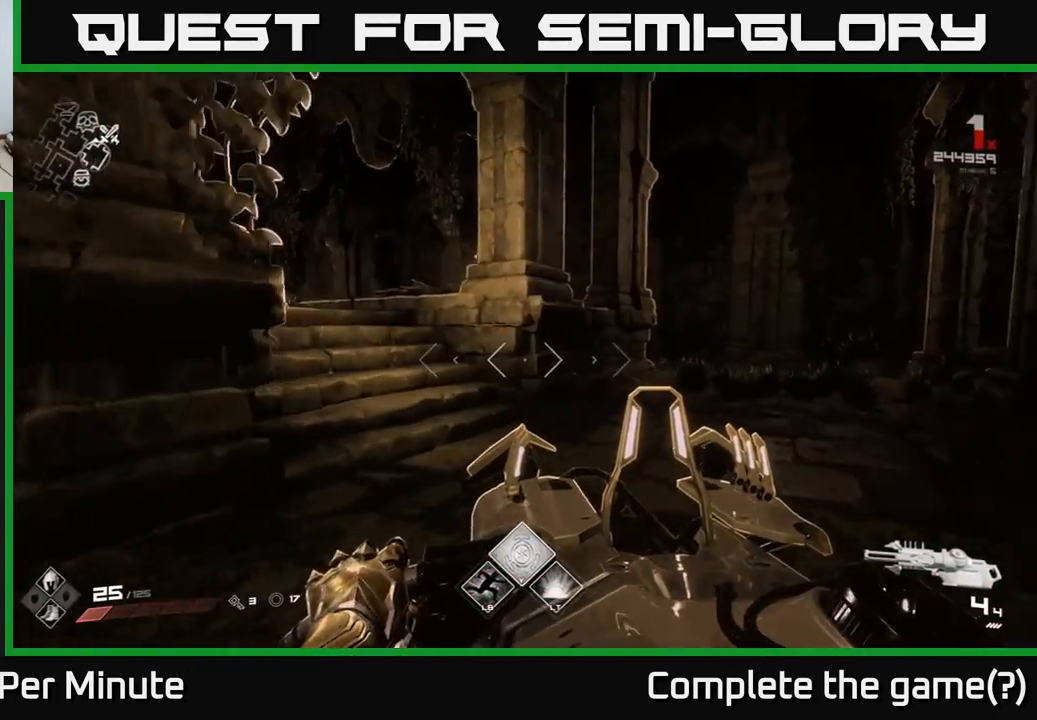
{"buttons": [], "left_stick": "up-left", "right_stick": "center", "events": [[83, "A", "down"], [167, "A", "up"], [167, "left_stick", "up-left"], [367, "A", "down"], [467, "A", "up"]]}
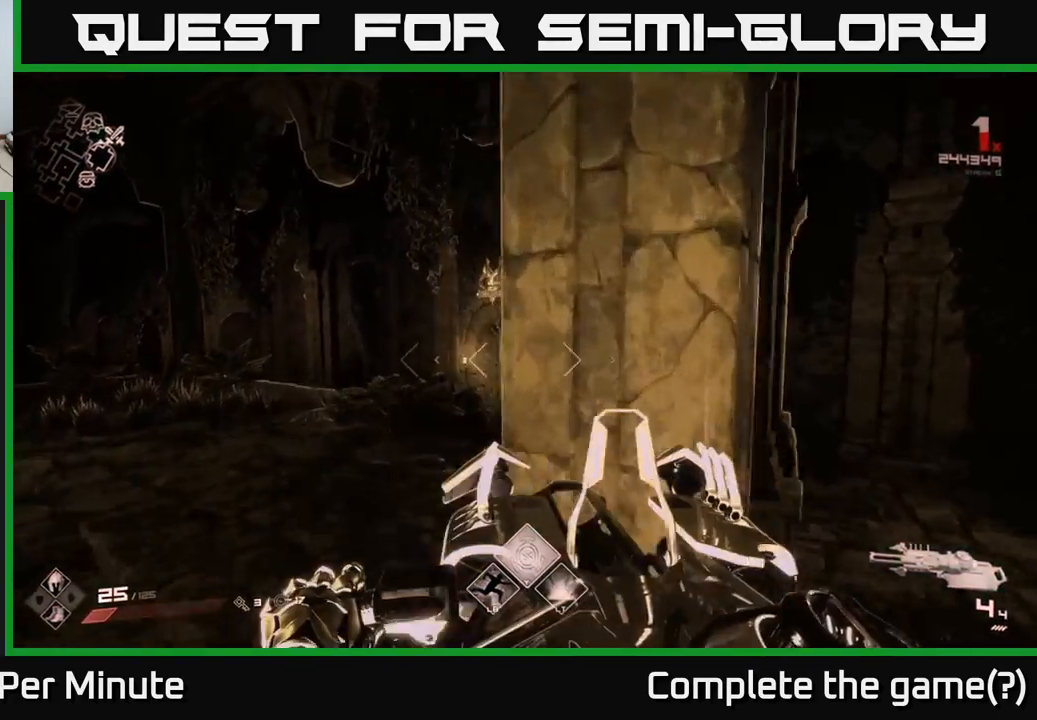
{"buttons": [], "left_stick": "up-left", "right_stick": "center", "events": [[133, "left_stick", "up"], [217, "right_stick", "right"], [300, "left_stick", "up-left"], [350, "right_stick", "center"]]}
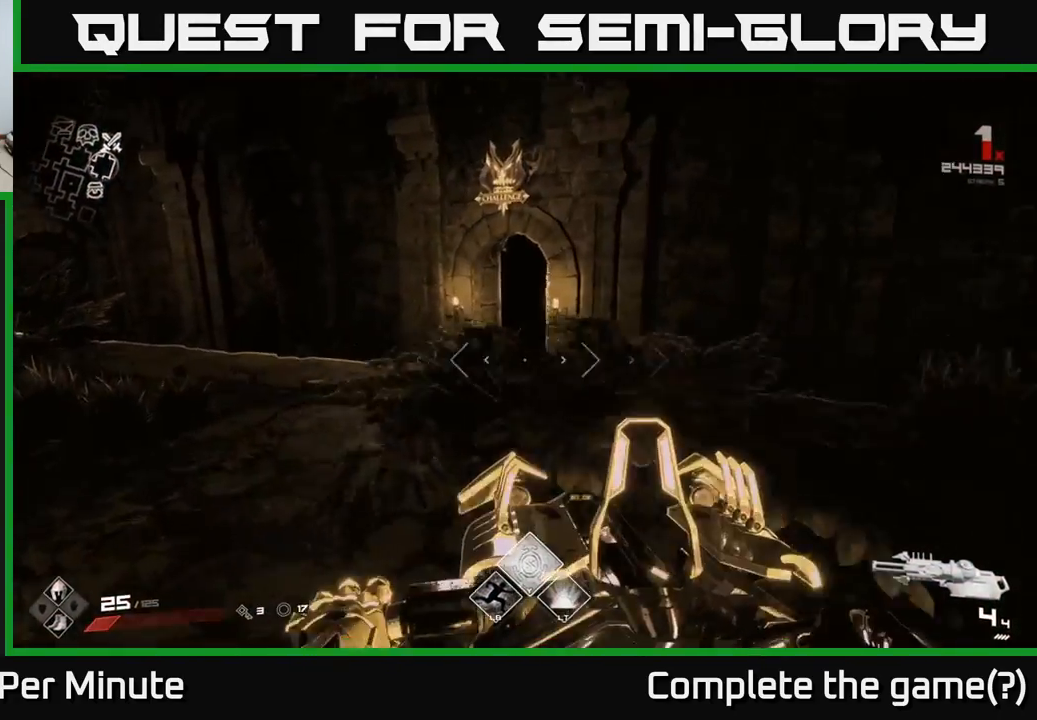
{"buttons": [], "left_stick": "up-left", "right_stick": "left", "events": [[50, "right_stick", "left"], [67, "left_stick", "left"], [433, "left_stick", "up-left"]]}
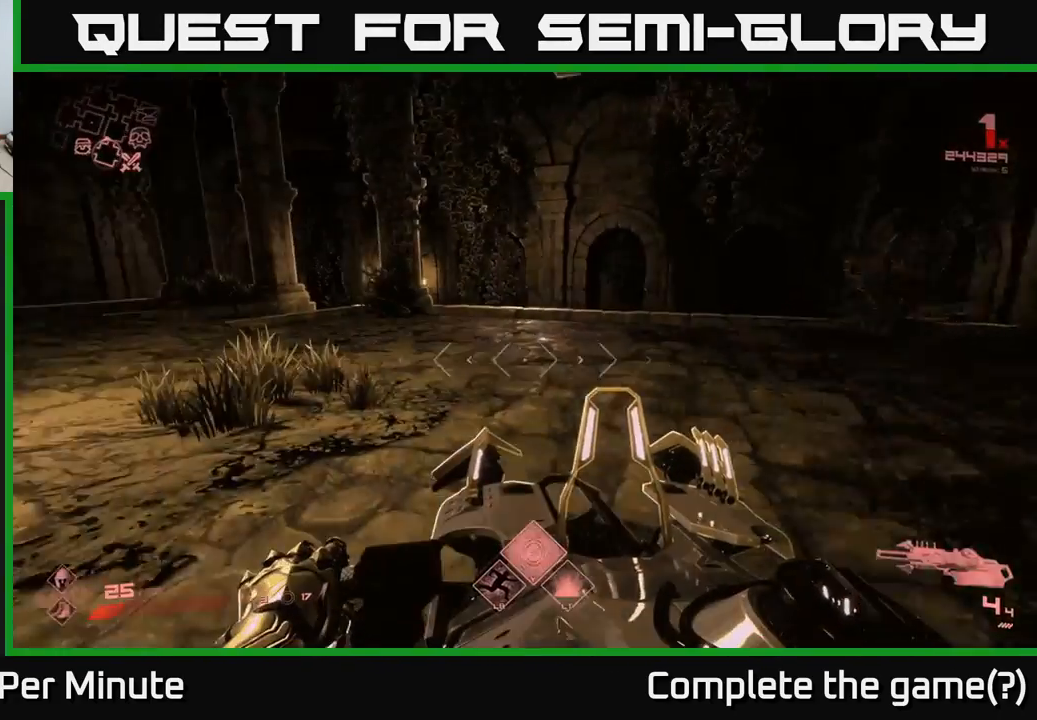
{"buttons": [], "left_stick": "left", "right_stick": "left", "events": [[33, "left_stick", "up"], [67, "right_stick", "center"], [233, "right_stick", "left"], [350, "left_stick", "left"]]}